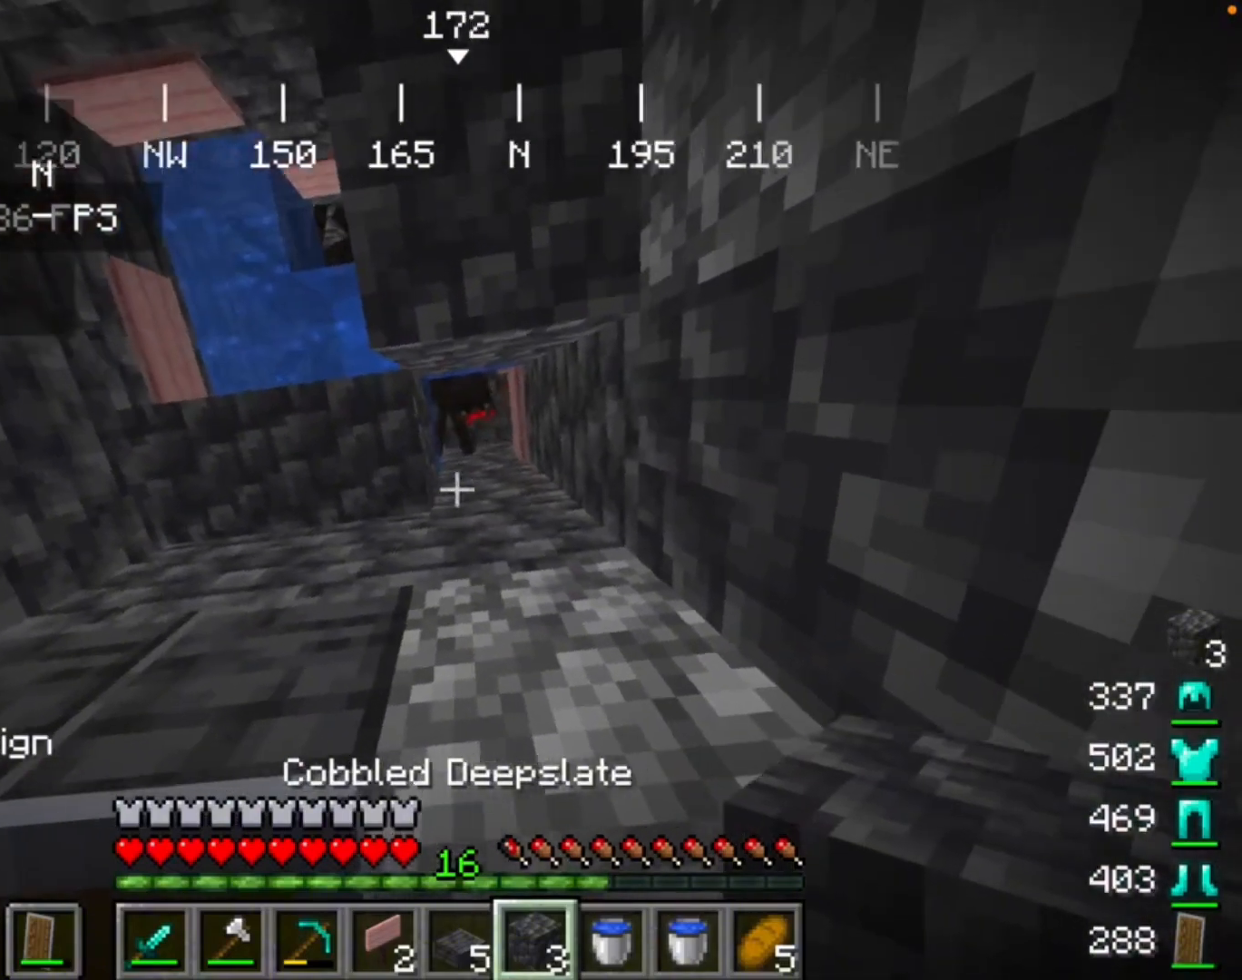
Gameplay with keyboard and mouse; each line is a JSON object with the keys and mouse buttons held at the frame after it. "events" lists presses ("down") and releases ("up") of "mouse_left" and "mouse_right" between this image and that frame as [ms after this image, input, new state], when the widget could be followed in between. "mouse_left", "mouse_right" = the "left", "right" buttons of the "mouse" list. No other keys are recorded. Fast repeated clicks can show as one long hold. Mouse movement is not recorded.
{"keys": [], "mouse": [], "events": [[67, "mouse_right", "down"], [267, "mouse_right", "up"]]}
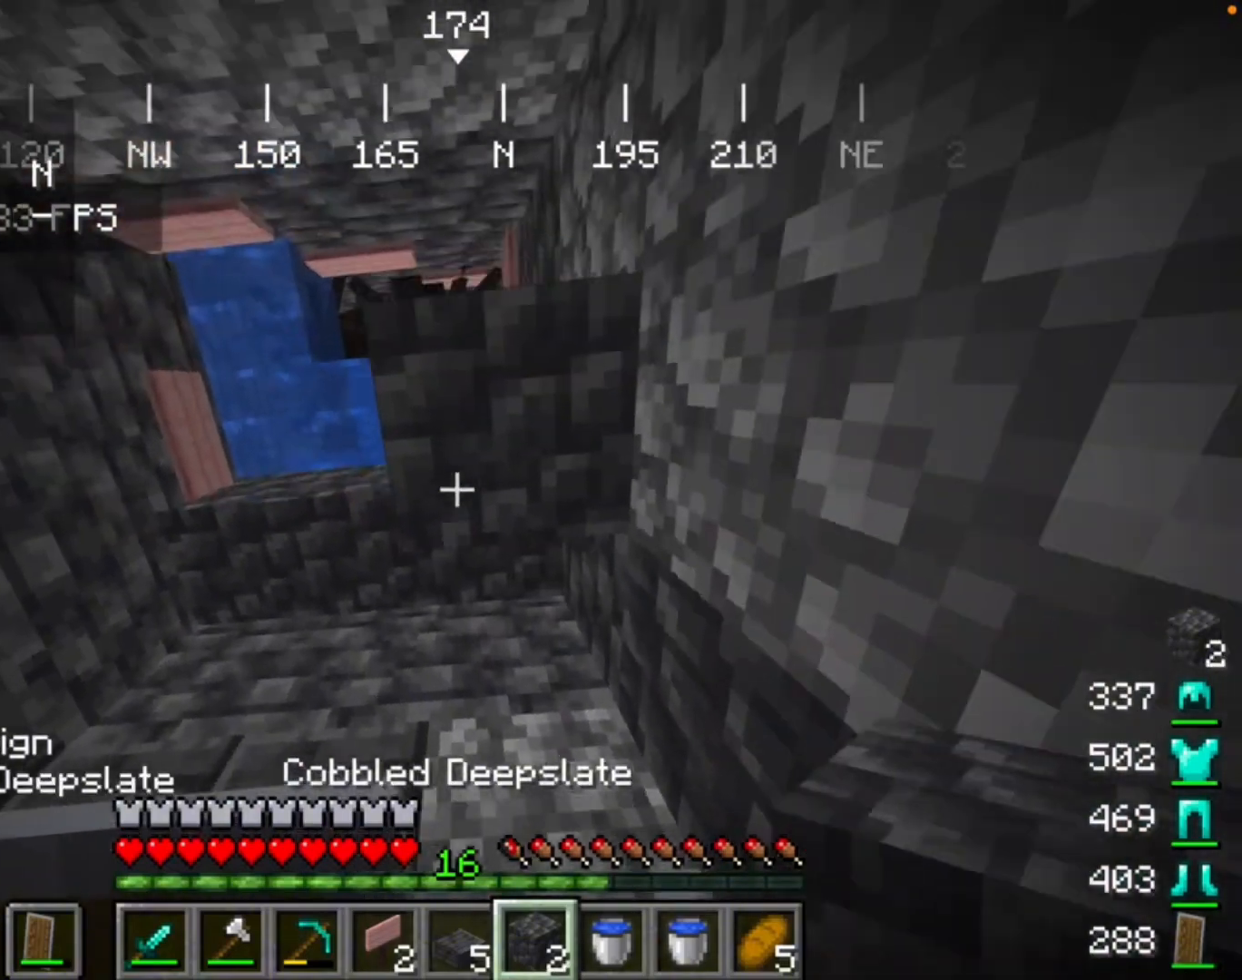
{"keys": [], "mouse": [], "events": []}
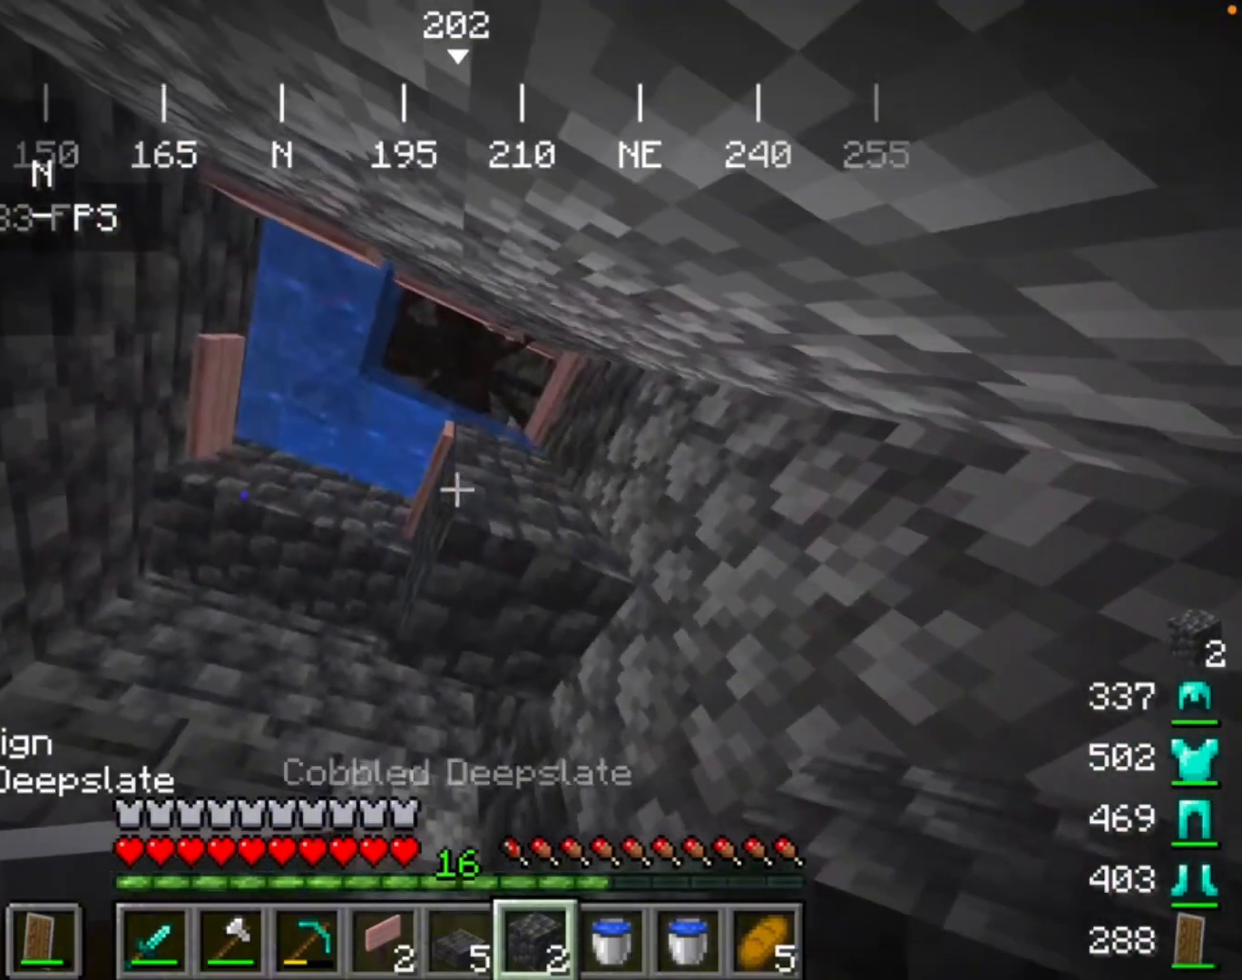
{"keys": [], "mouse": [], "events": []}
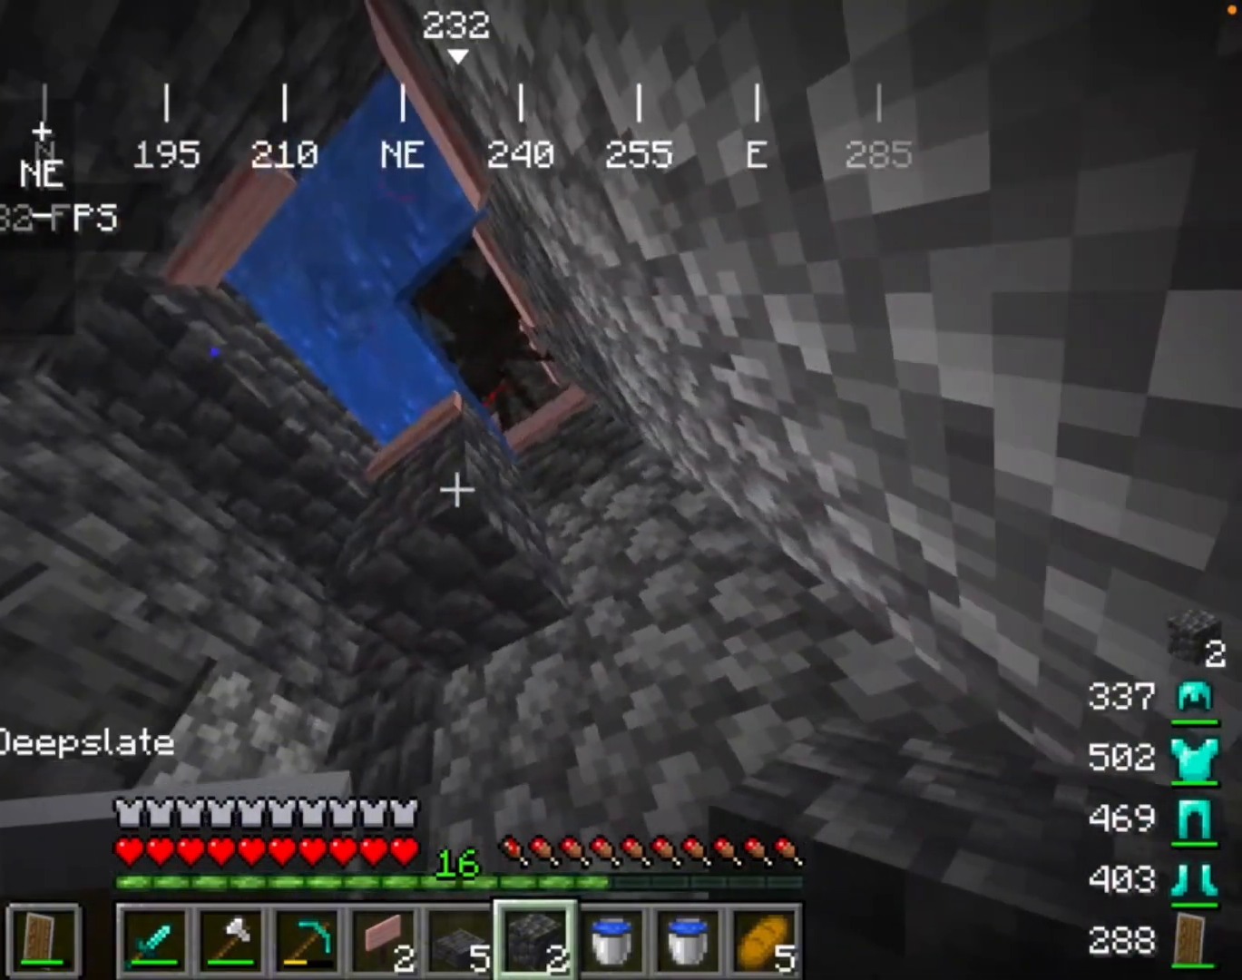
{"keys": [], "mouse": [], "events": []}
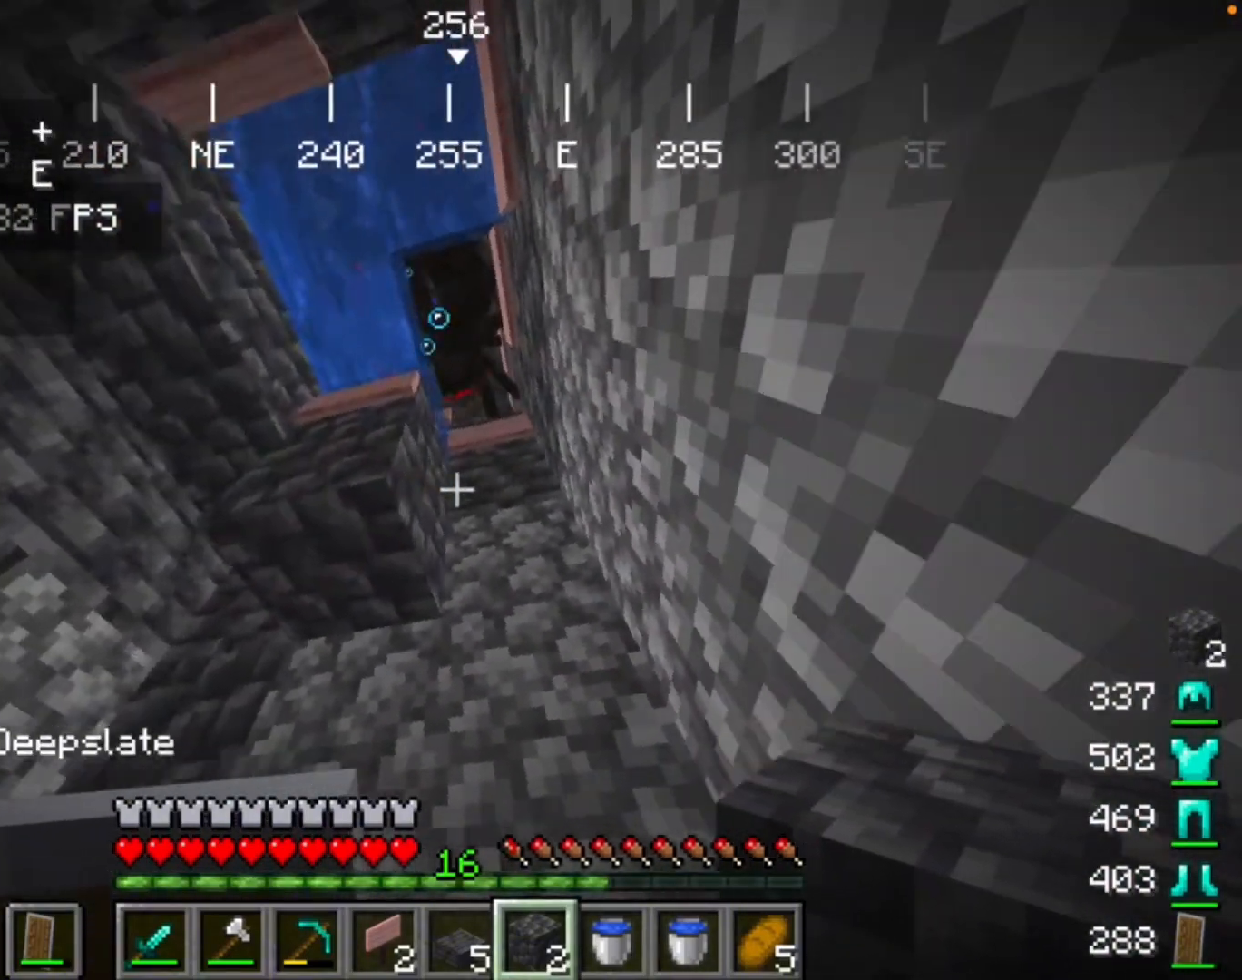
{"keys": [], "mouse": [], "events": []}
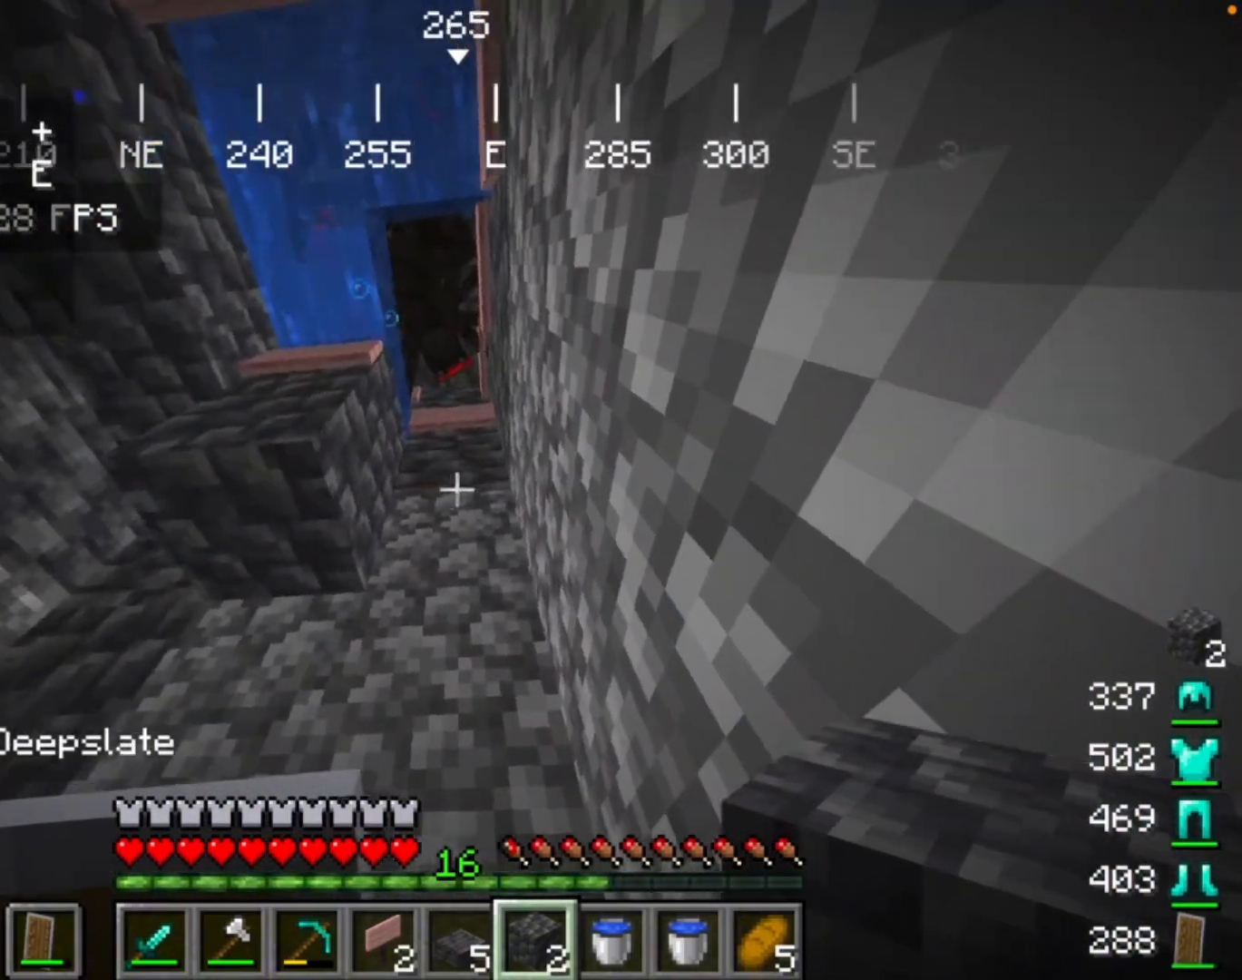
{"keys": [], "mouse": [], "events": []}
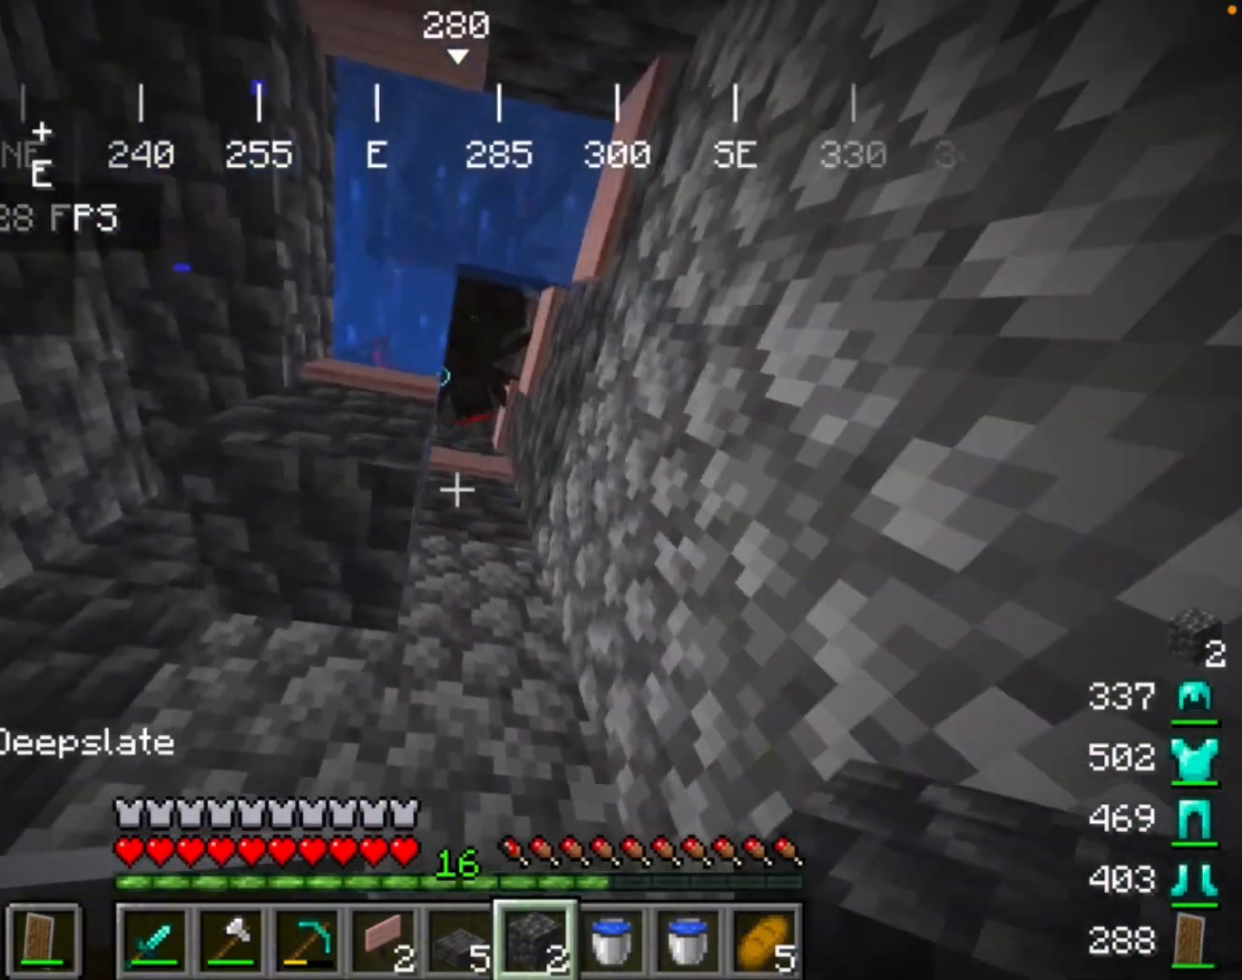
{"keys": [], "mouse": [], "events": []}
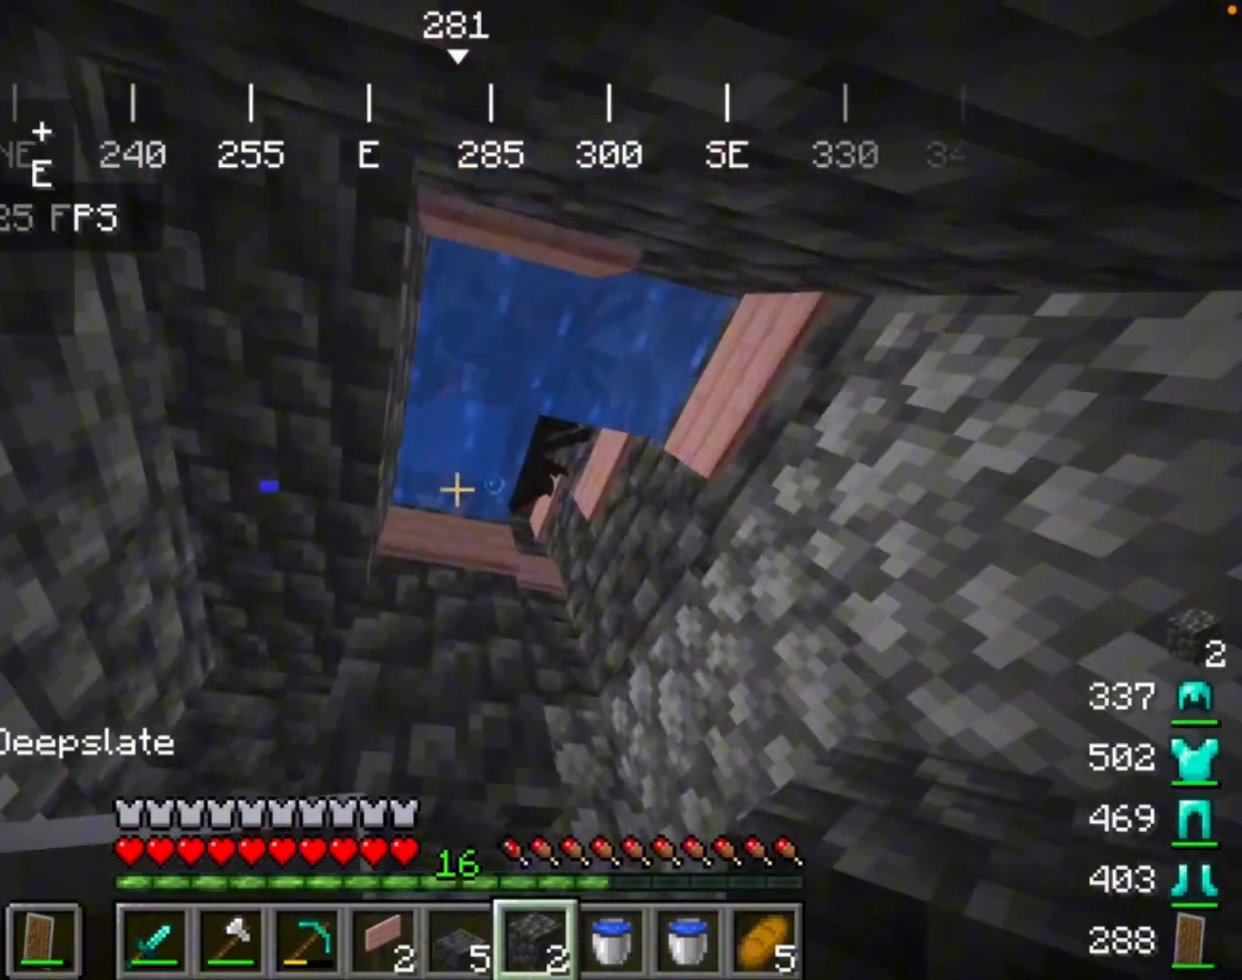
{"keys": [], "mouse": [], "events": []}
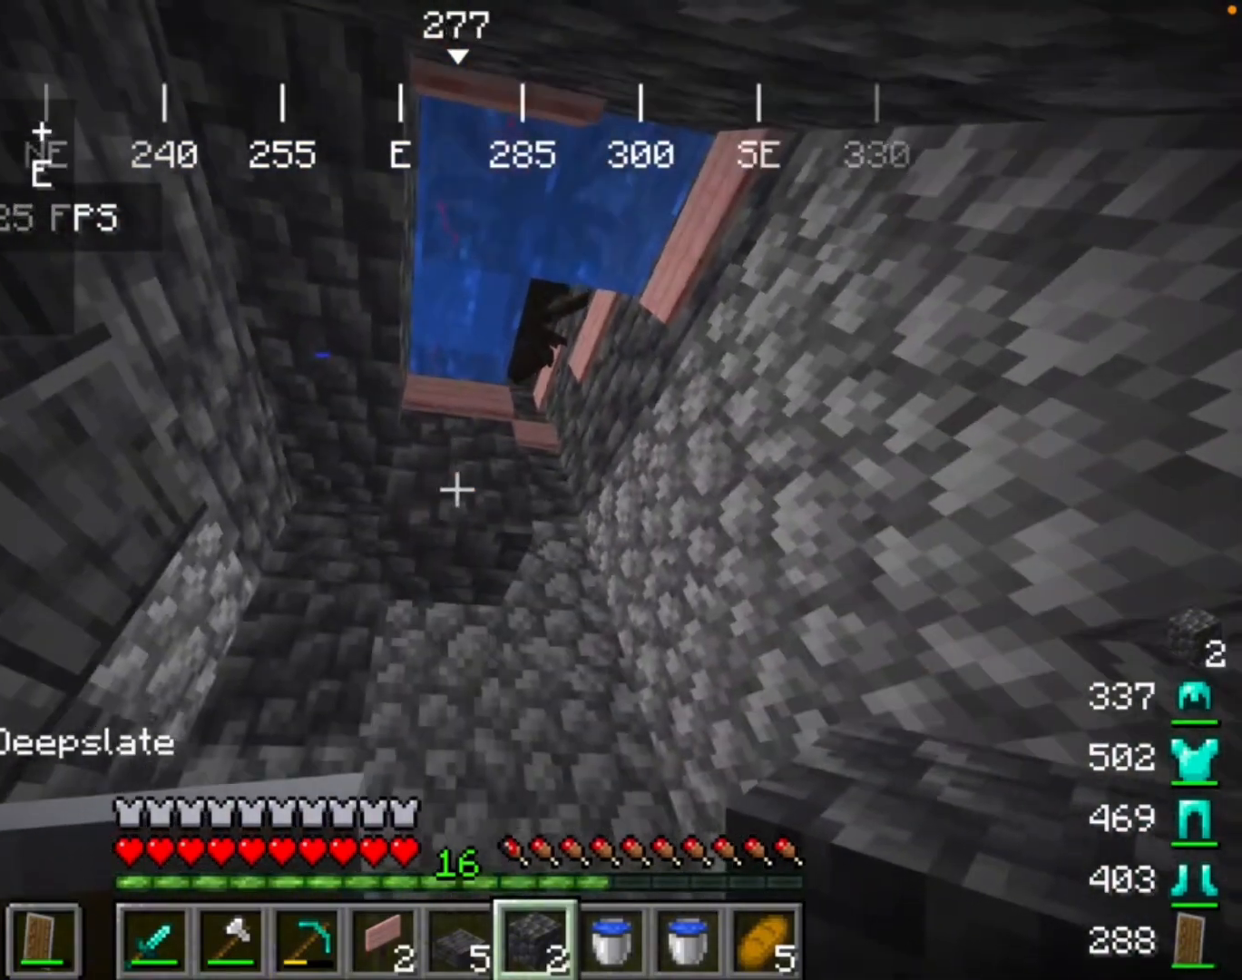
{"keys": [], "mouse": [], "events": []}
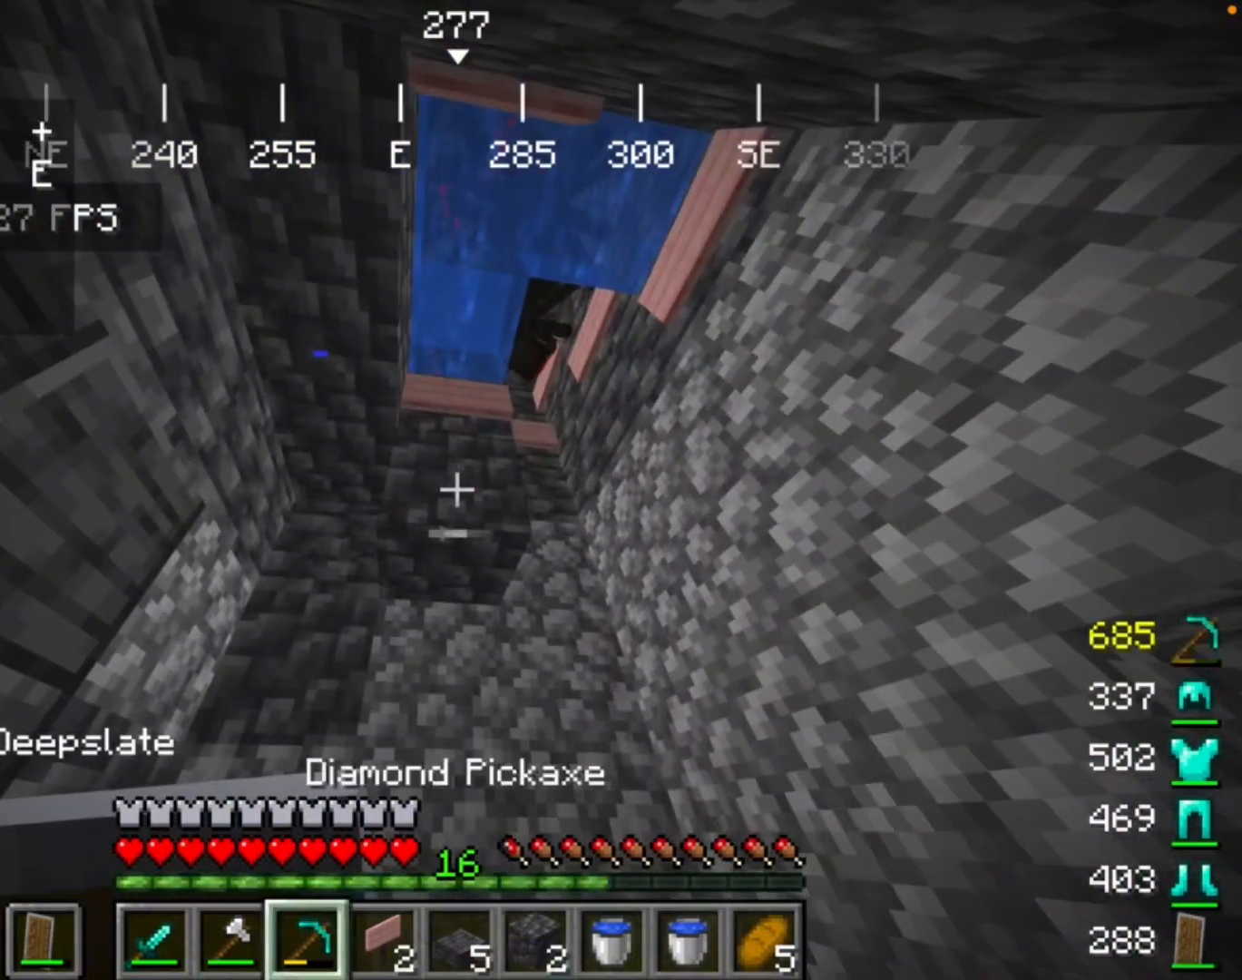
{"keys": [], "mouse": ["left"], "events": [[67, "mouse_left", "down"]]}
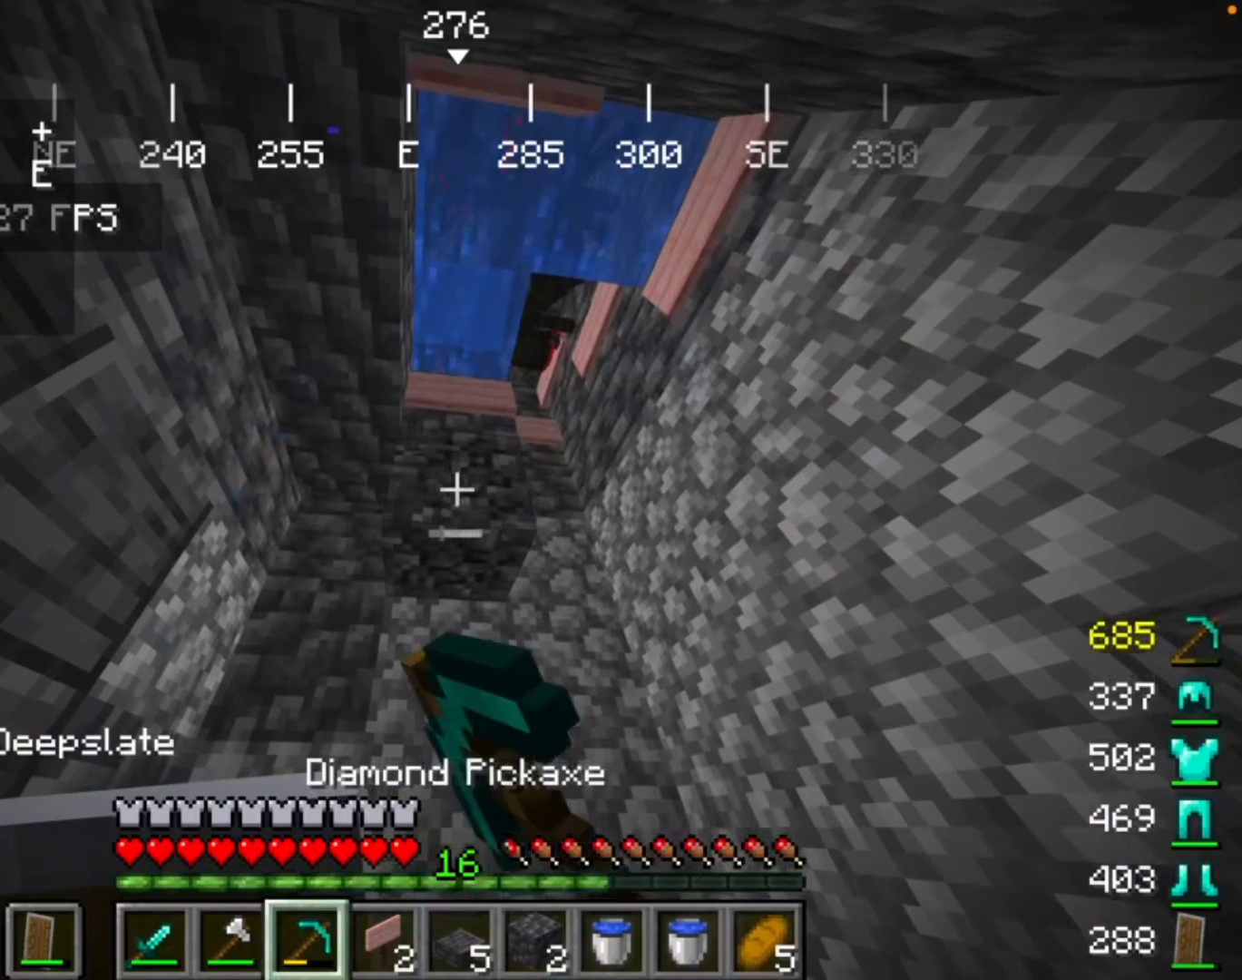
{"keys": [], "mouse": ["left"], "events": []}
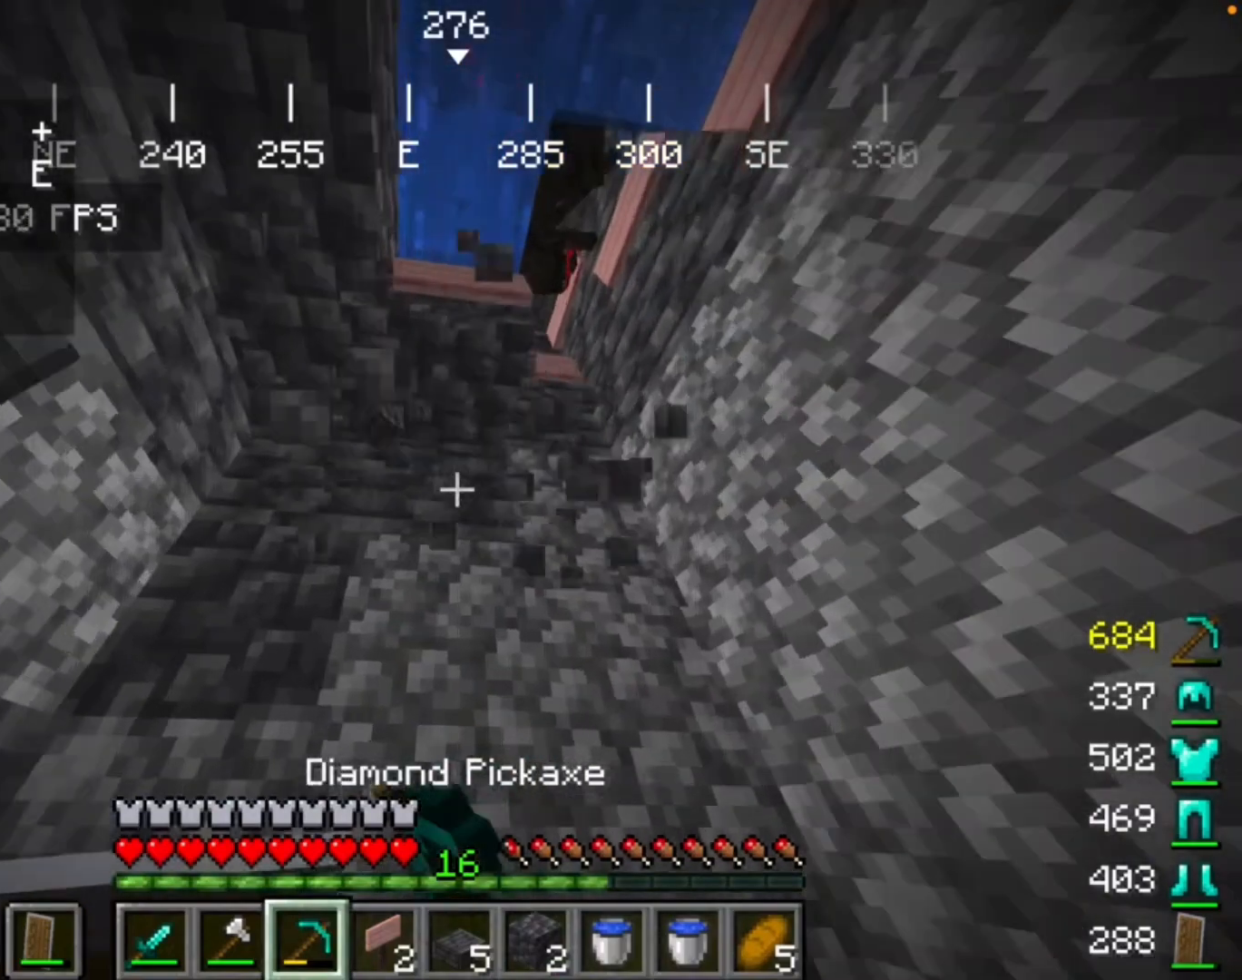
{"keys": [], "mouse": [], "events": [[200, "mouse_left", "up"]]}
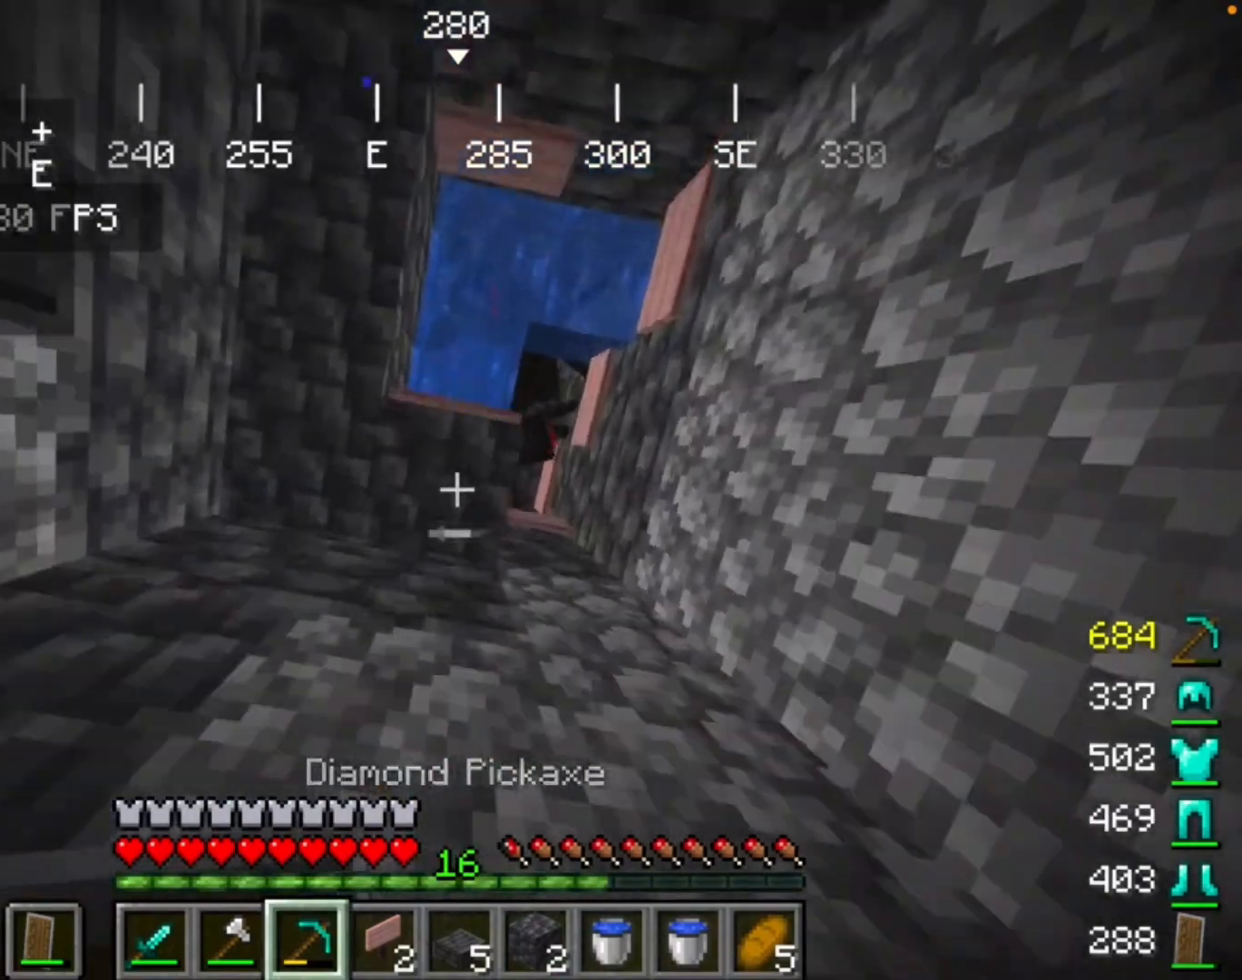
{"keys": [], "mouse": [], "events": []}
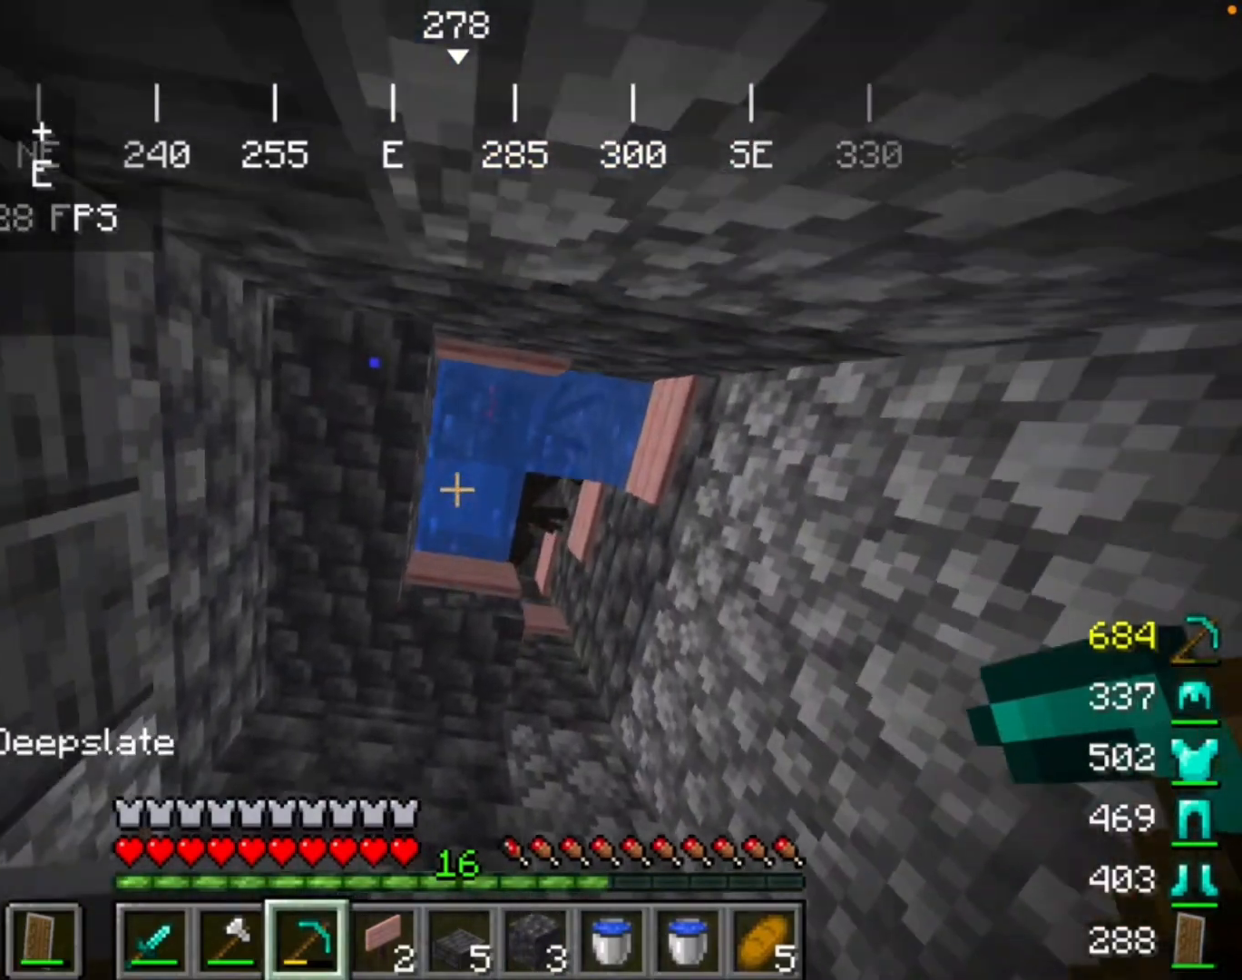
{"keys": [], "mouse": [], "events": []}
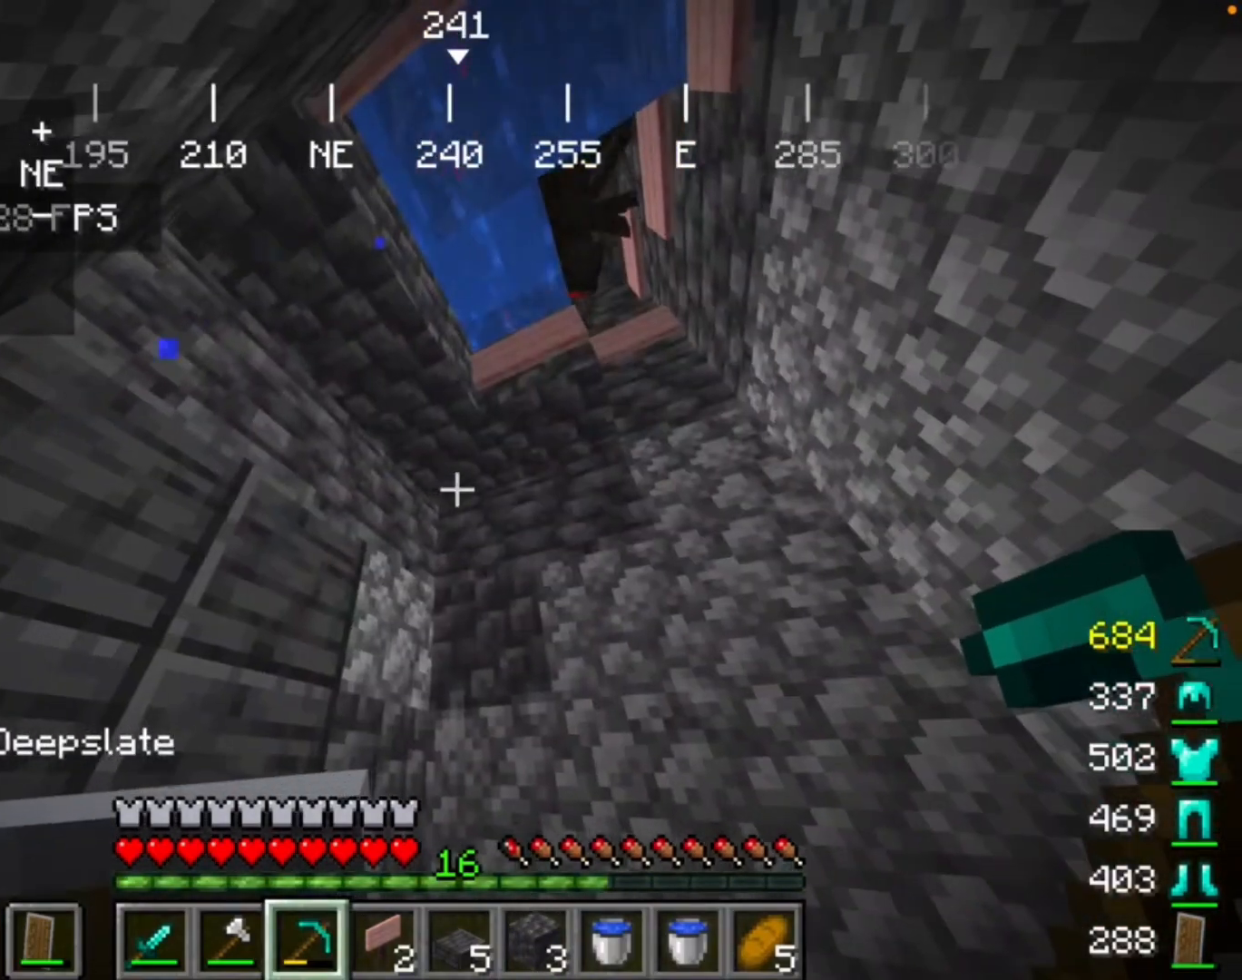
{"keys": [], "mouse": [], "events": []}
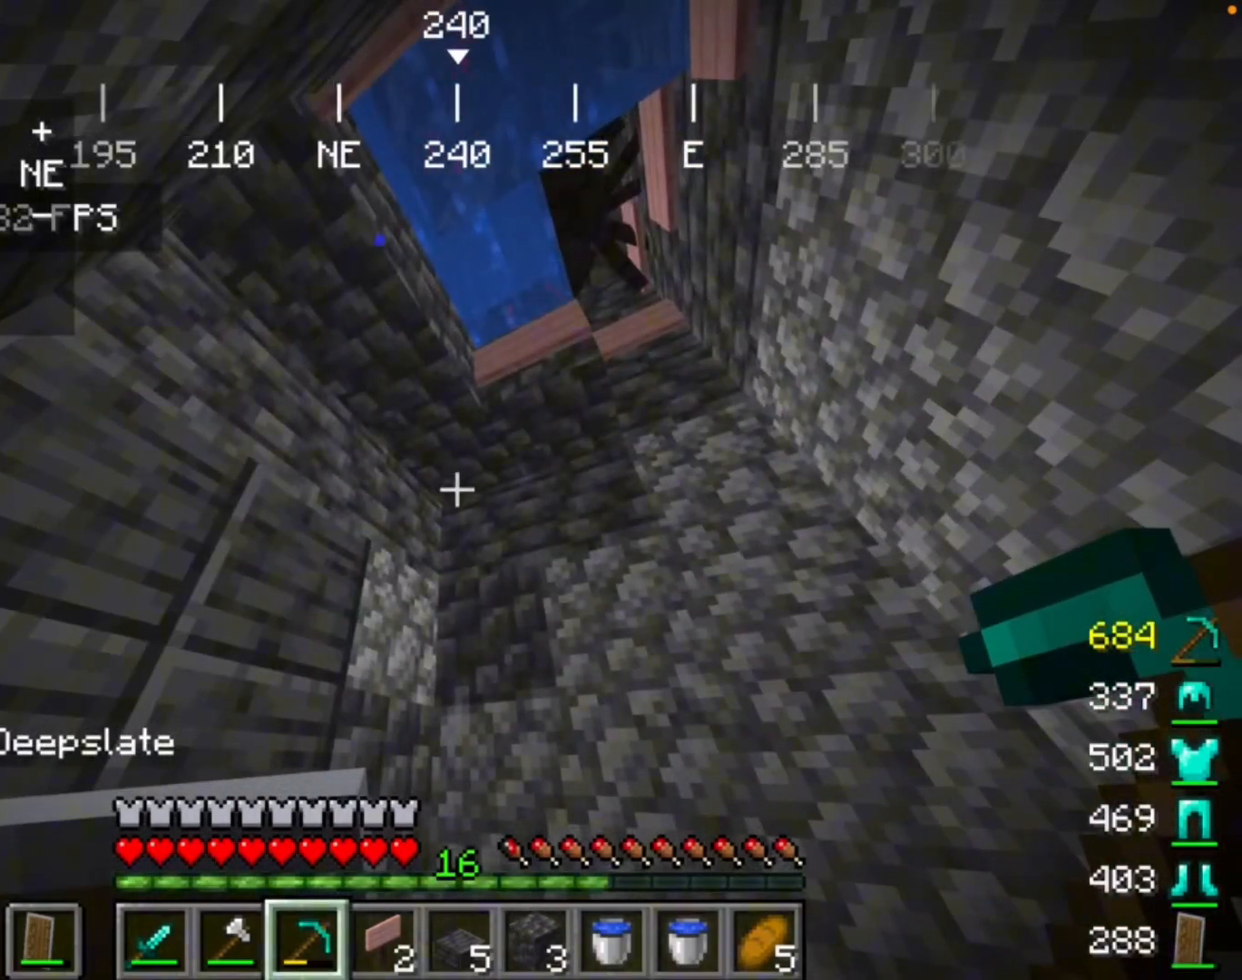
{"keys": [], "mouse": [], "events": []}
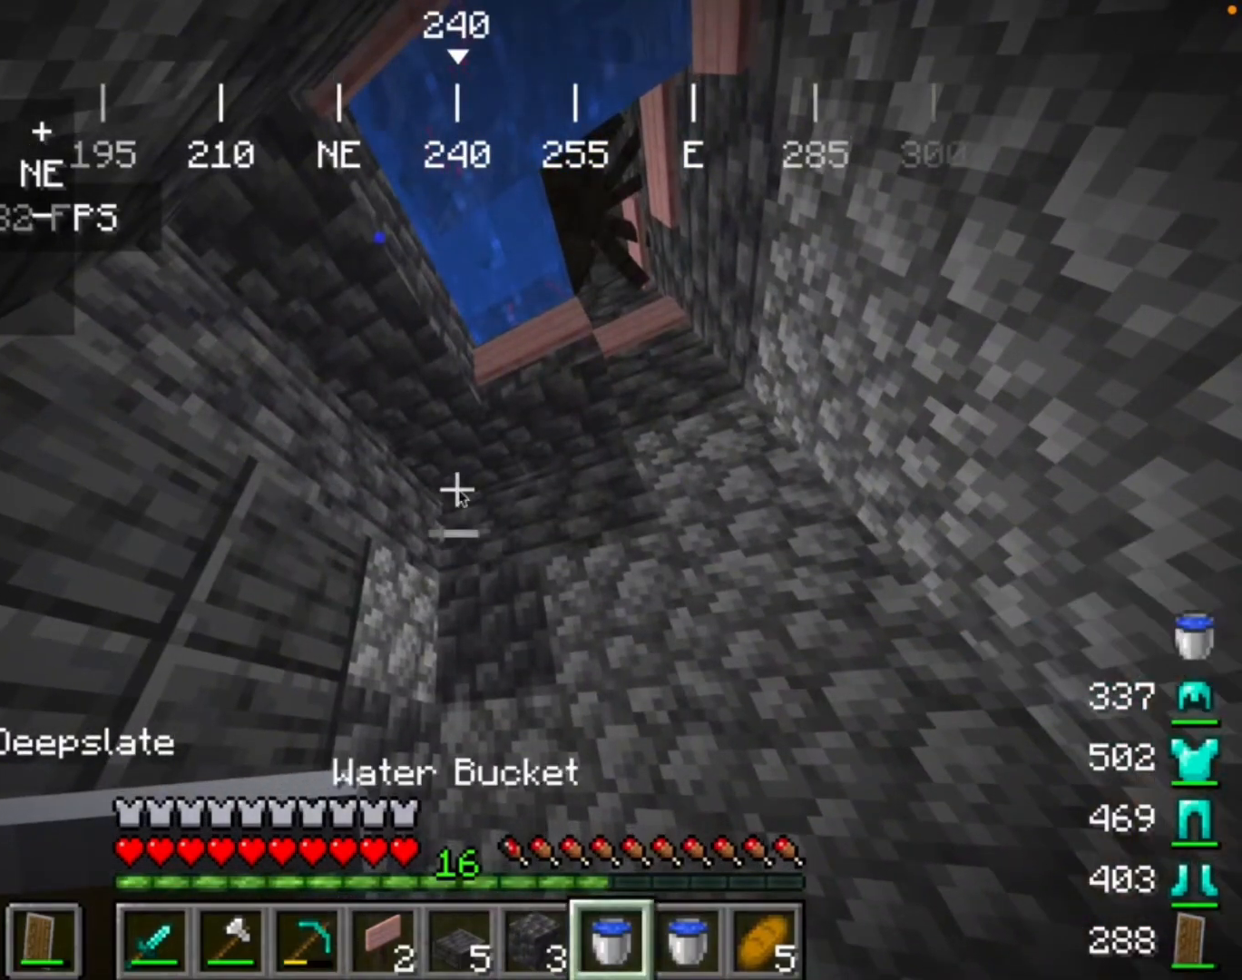
{"keys": [], "mouse": [], "events": []}
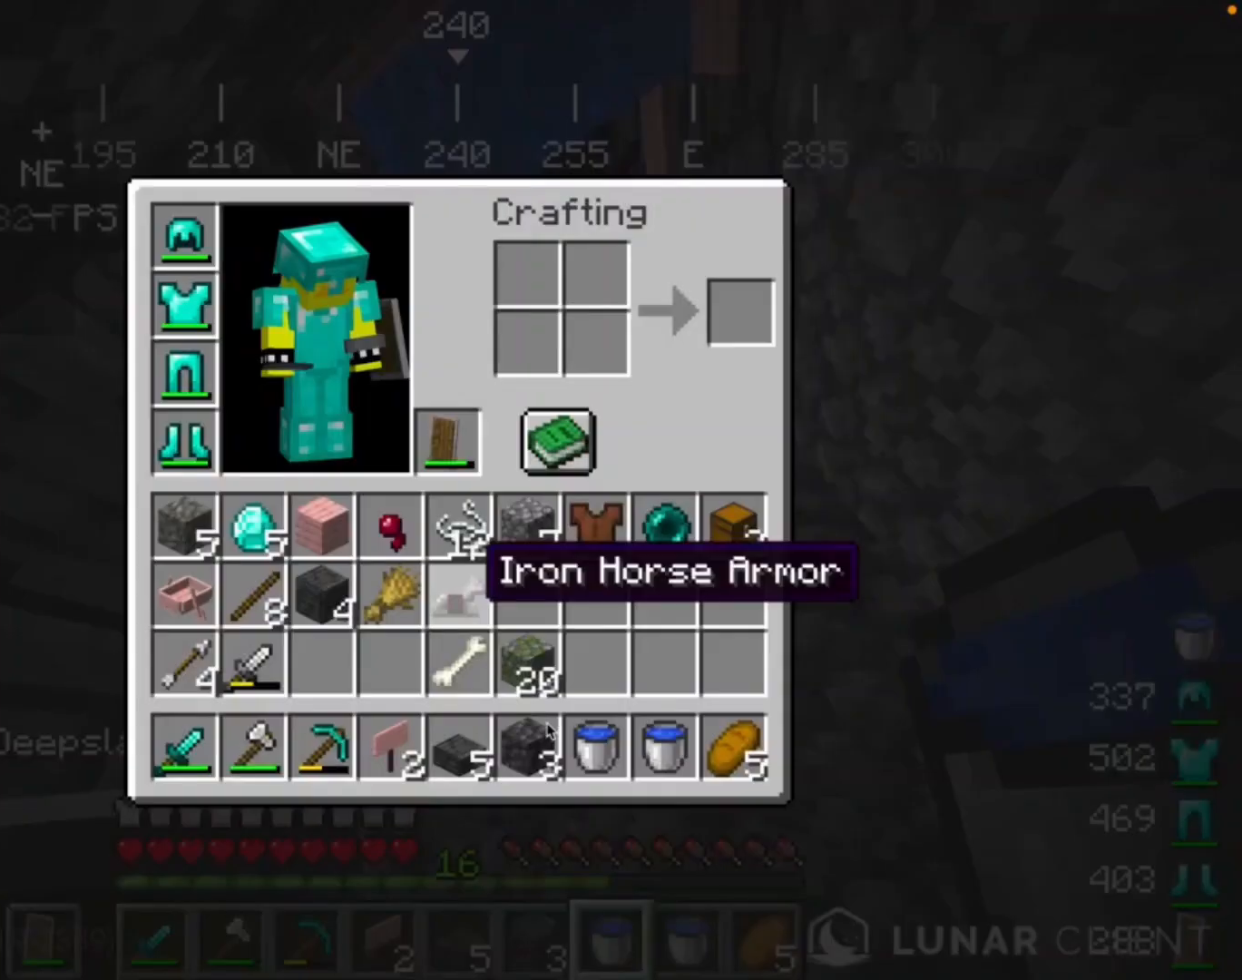
{"keys": [], "mouse": [], "events": []}
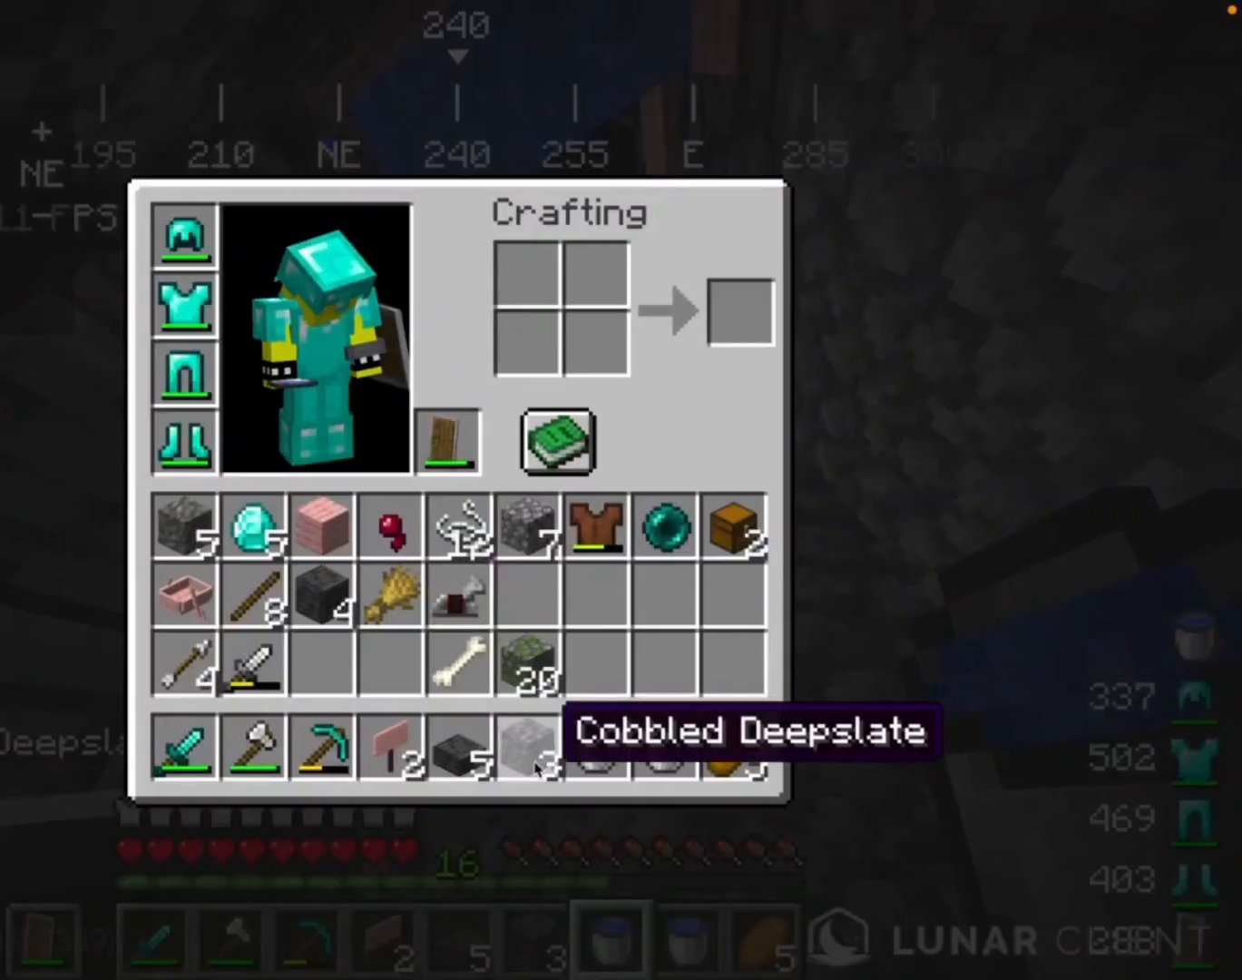
{"keys": [], "mouse": [], "events": []}
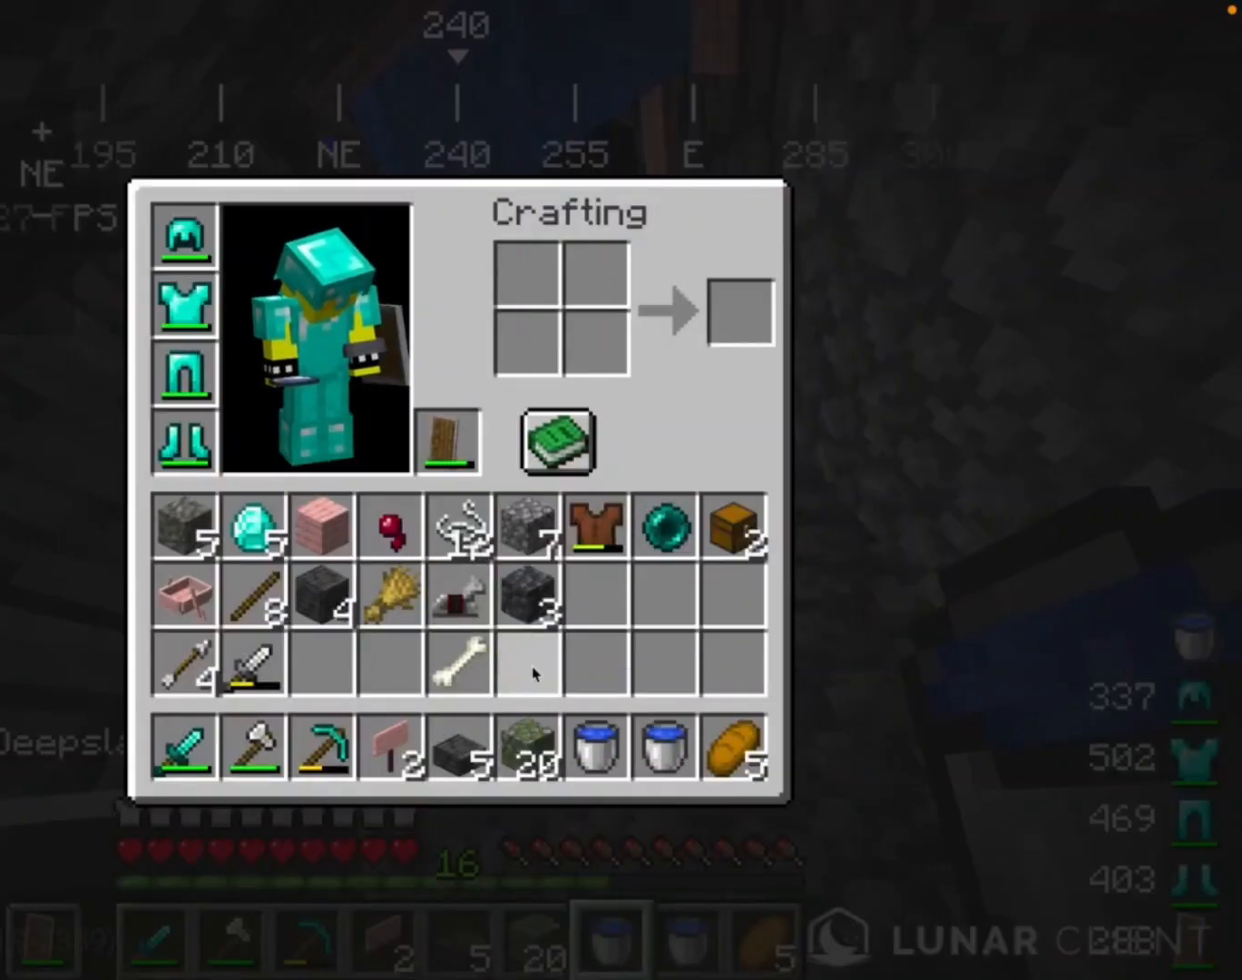
{"keys": [], "mouse": [], "events": []}
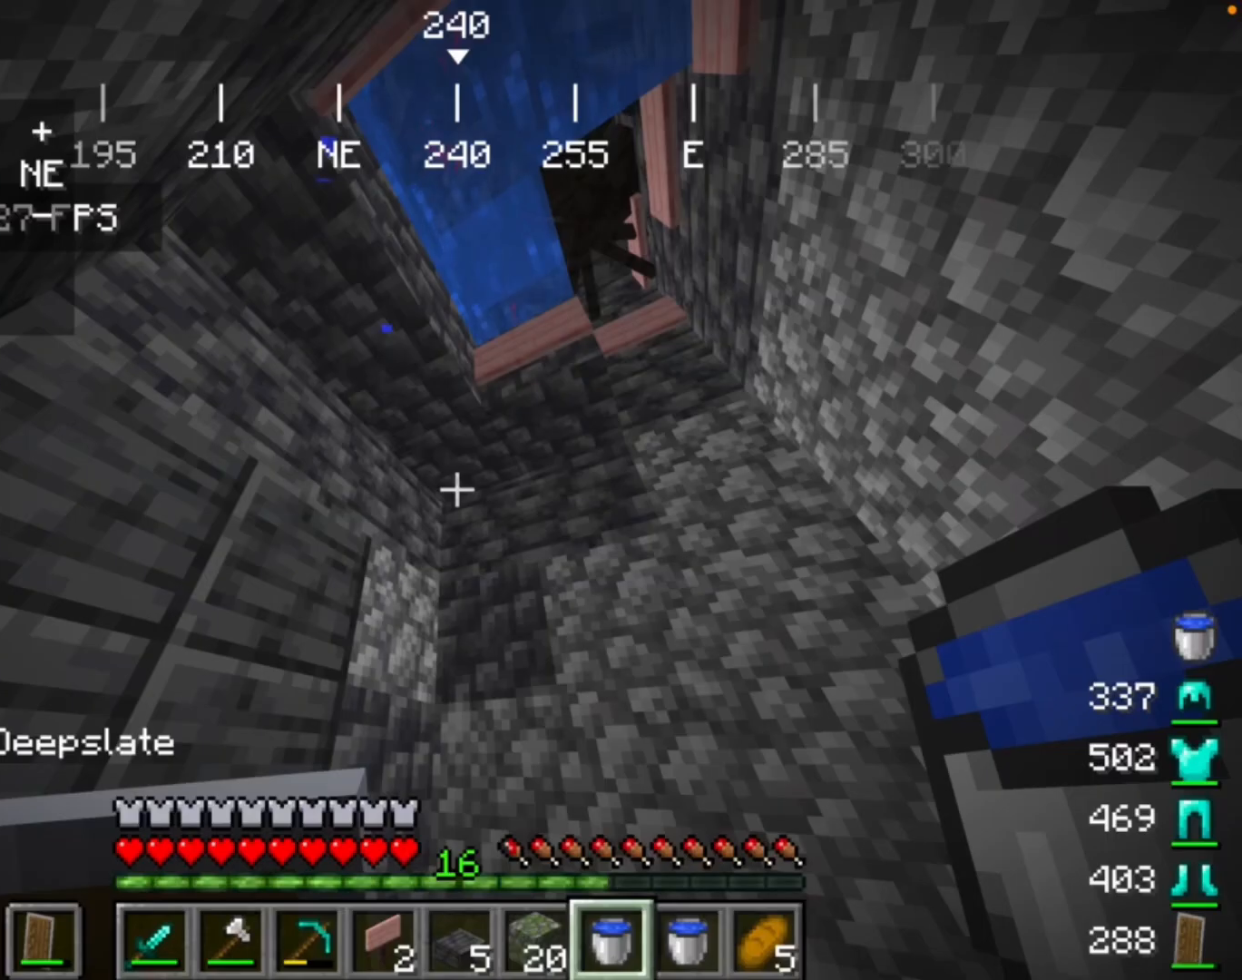
{"keys": [], "mouse": [], "events": []}
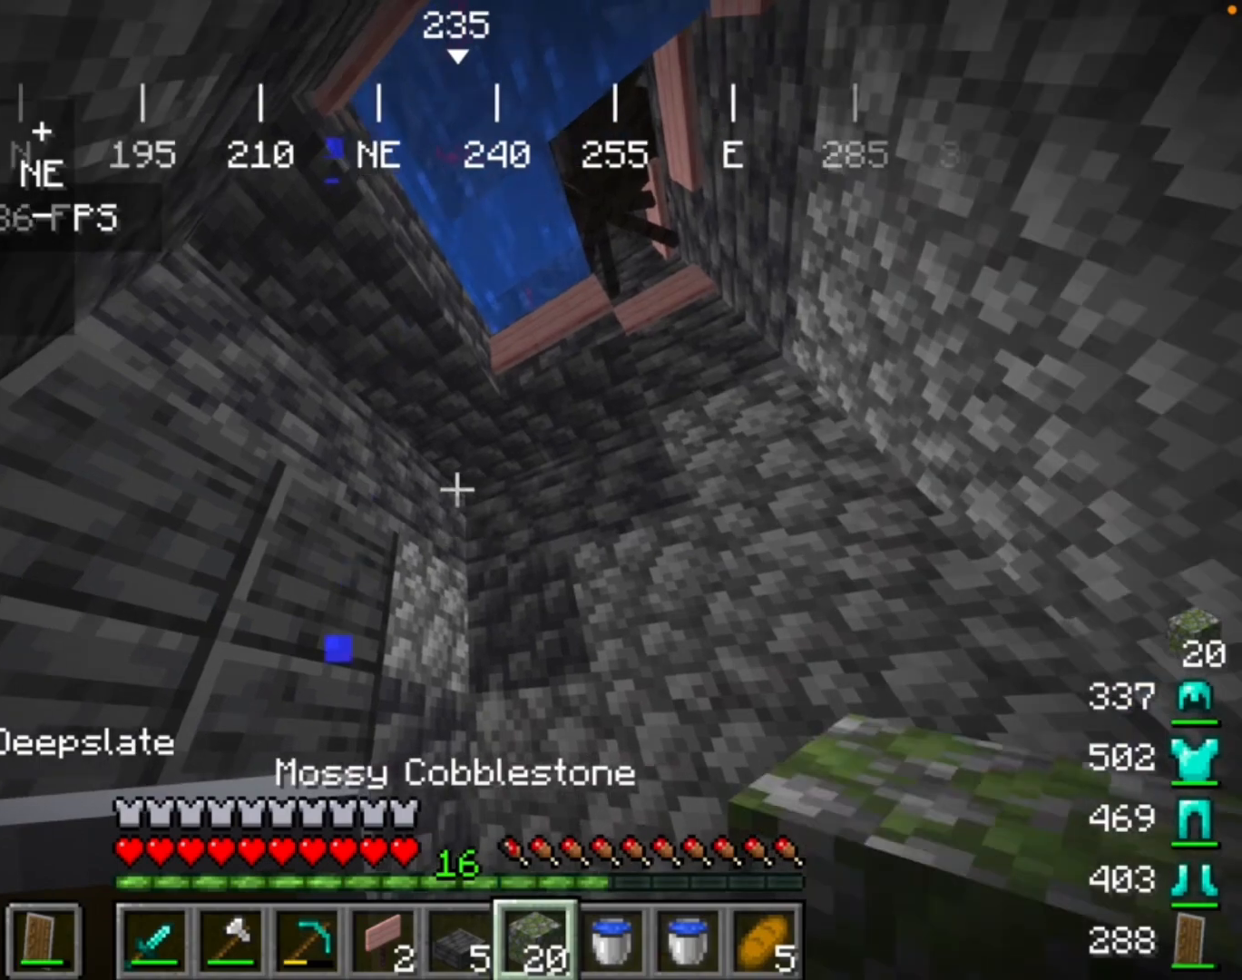
{"keys": [], "mouse": ["right"], "events": [[33, "mouse_right", "down"], [233, "mouse_right", "up"], [400, "mouse_right", "down"]]}
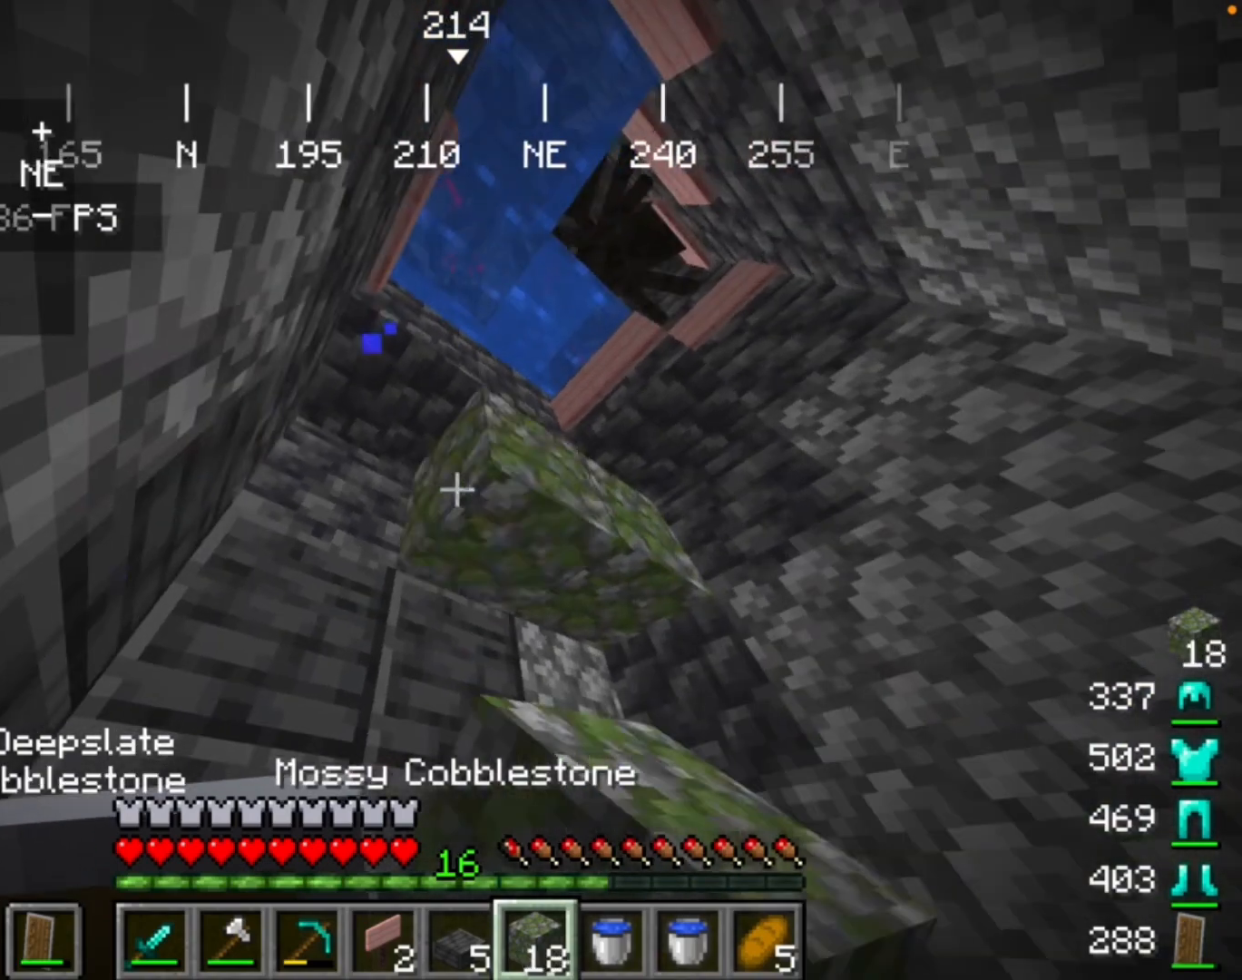
{"keys": [], "mouse": [], "events": [[67, "mouse_right", "up"]]}
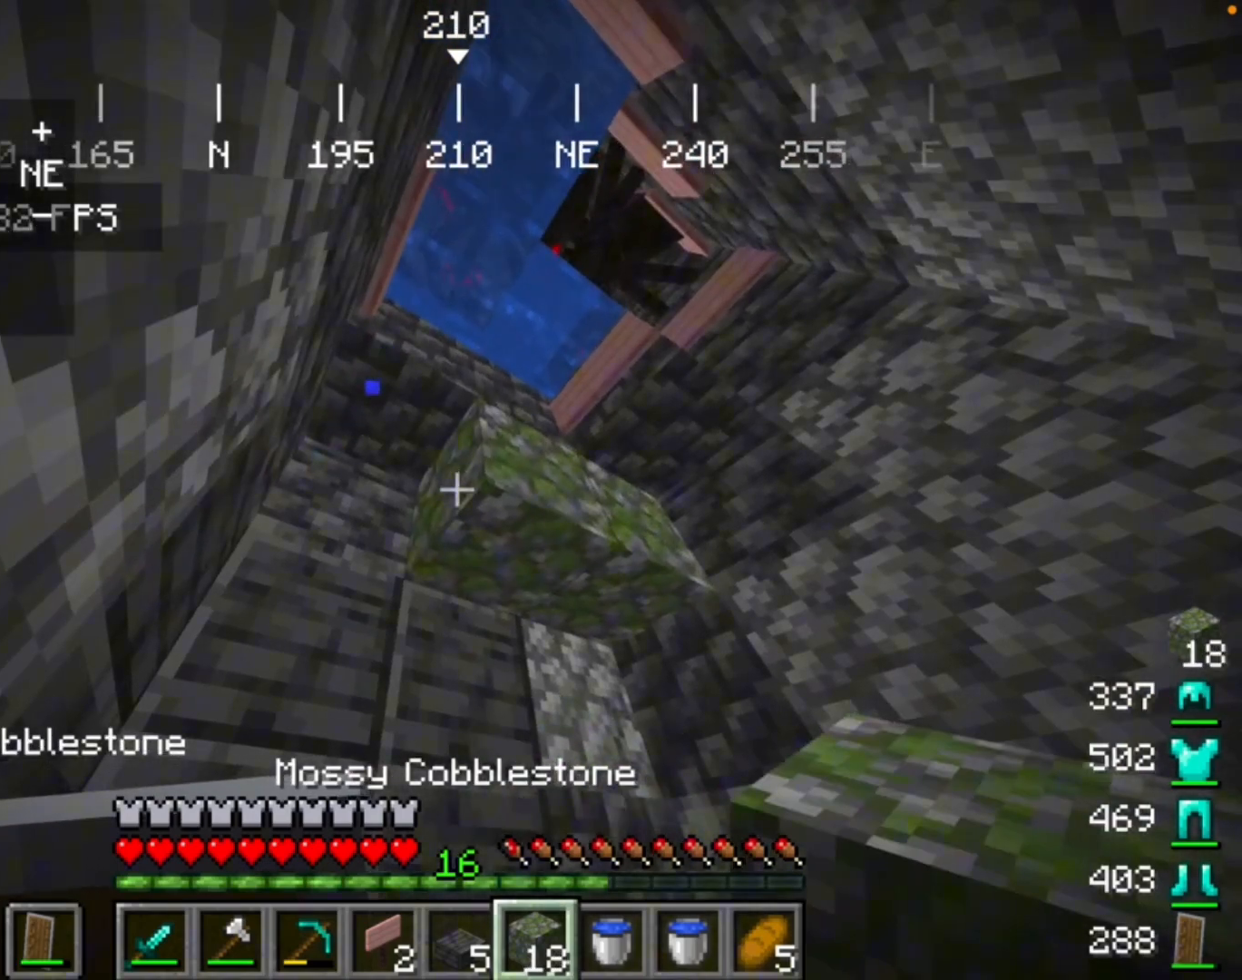
{"keys": [], "mouse": [], "events": [[133, "mouse_right", "down"], [333, "mouse_right", "up"]]}
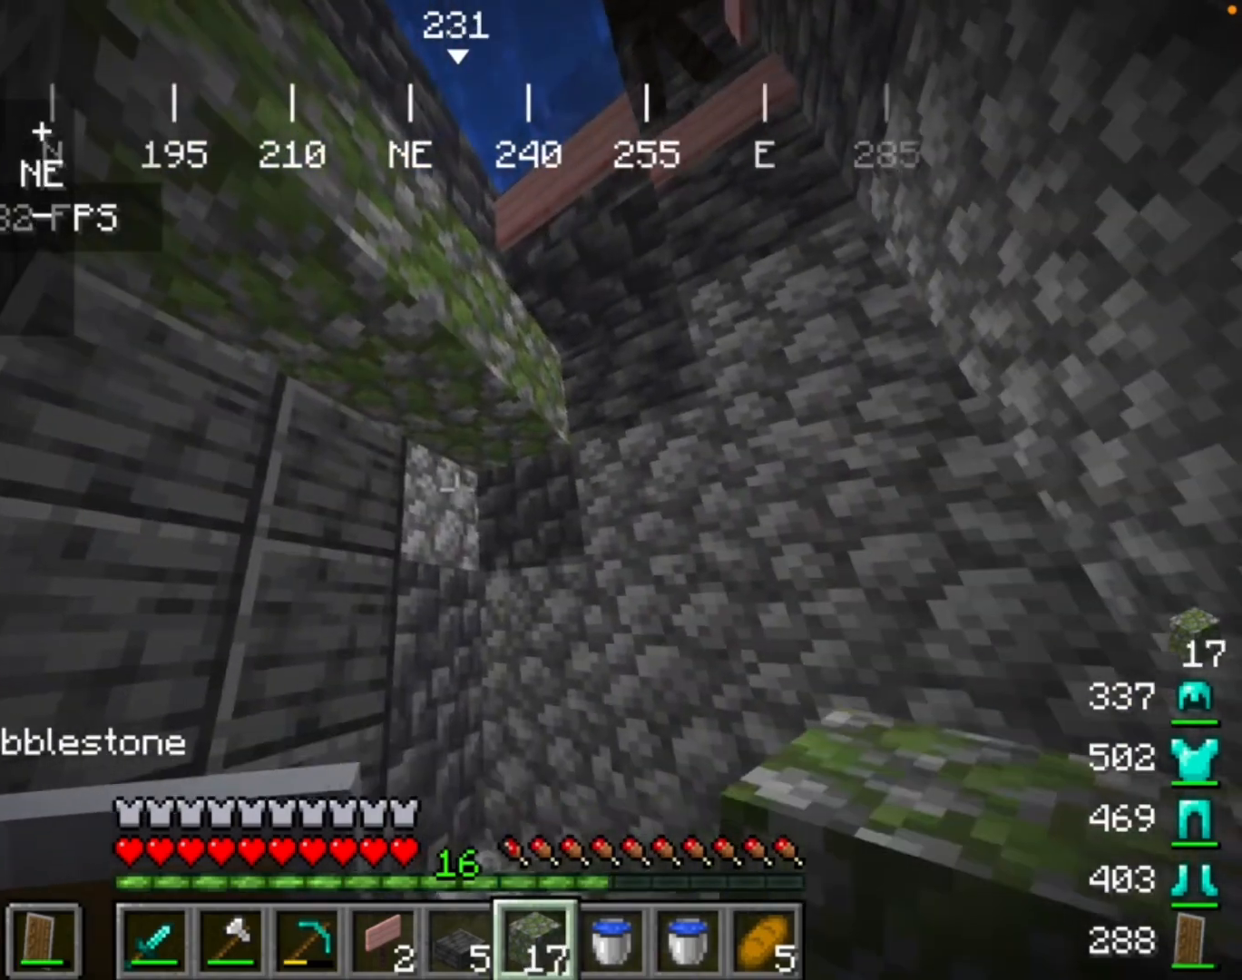
{"keys": [], "mouse": ["right"], "events": [[133, "mouse_right", "down"], [267, "mouse_right", "up"], [500, "mouse_right", "down"]]}
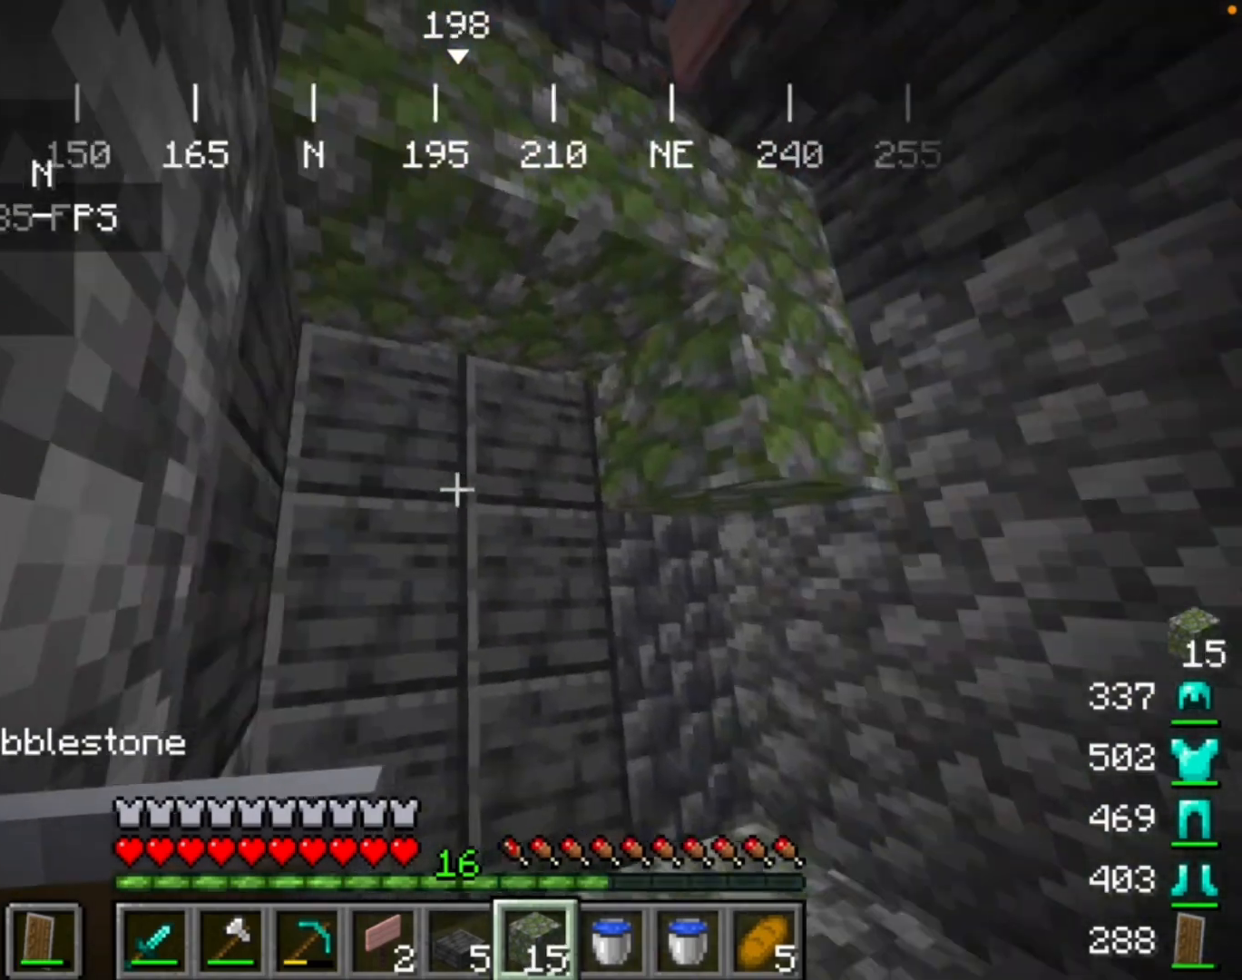
{"keys": [], "mouse": [], "events": [[133, "mouse_right", "up"]]}
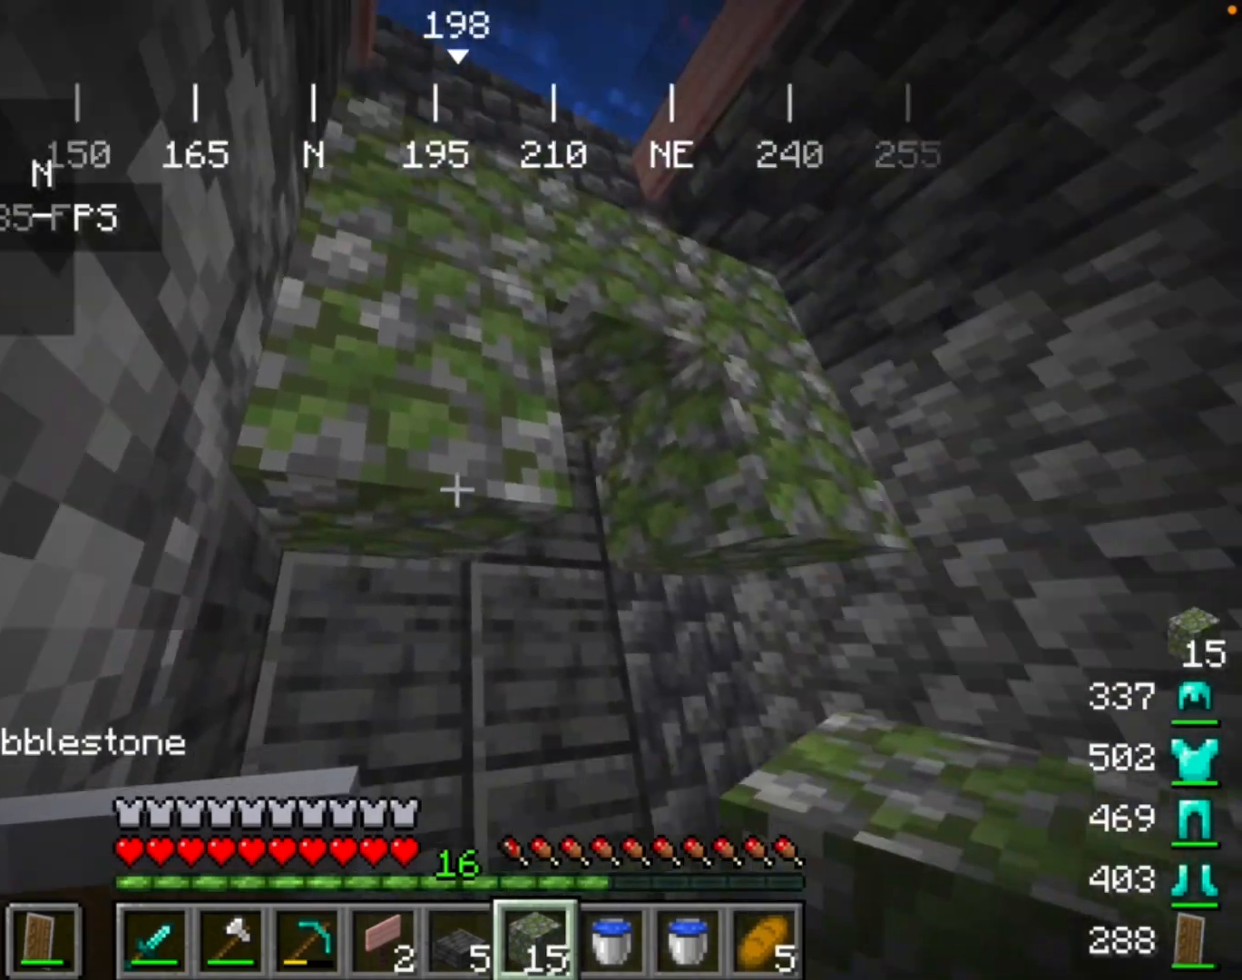
{"keys": [], "mouse": ["right"], "events": [[367, "mouse_right", "down"]]}
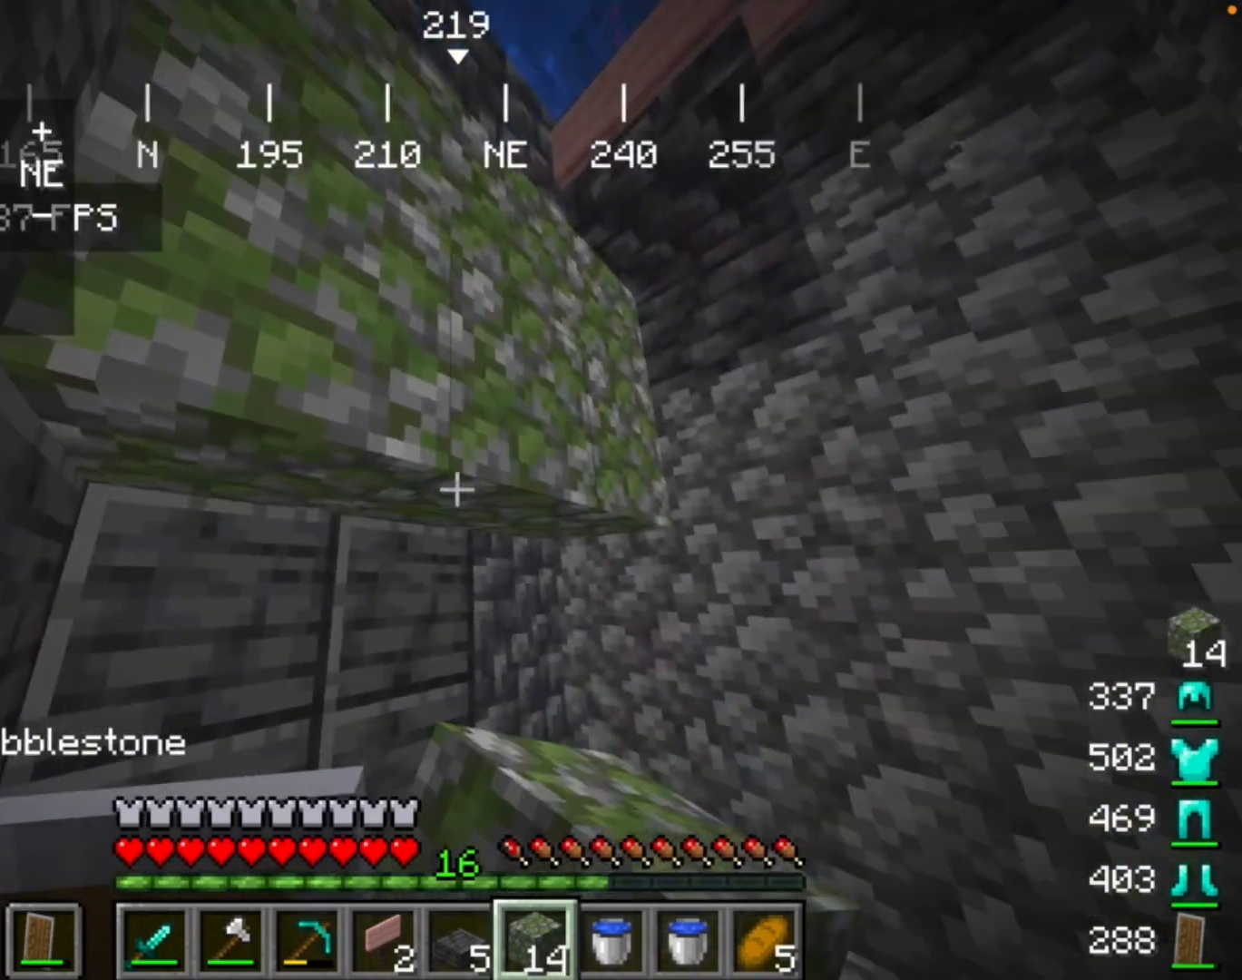
{"keys": [], "mouse": ["right"], "events": [[67, "mouse_right", "up"], [333, "mouse_right", "down"]]}